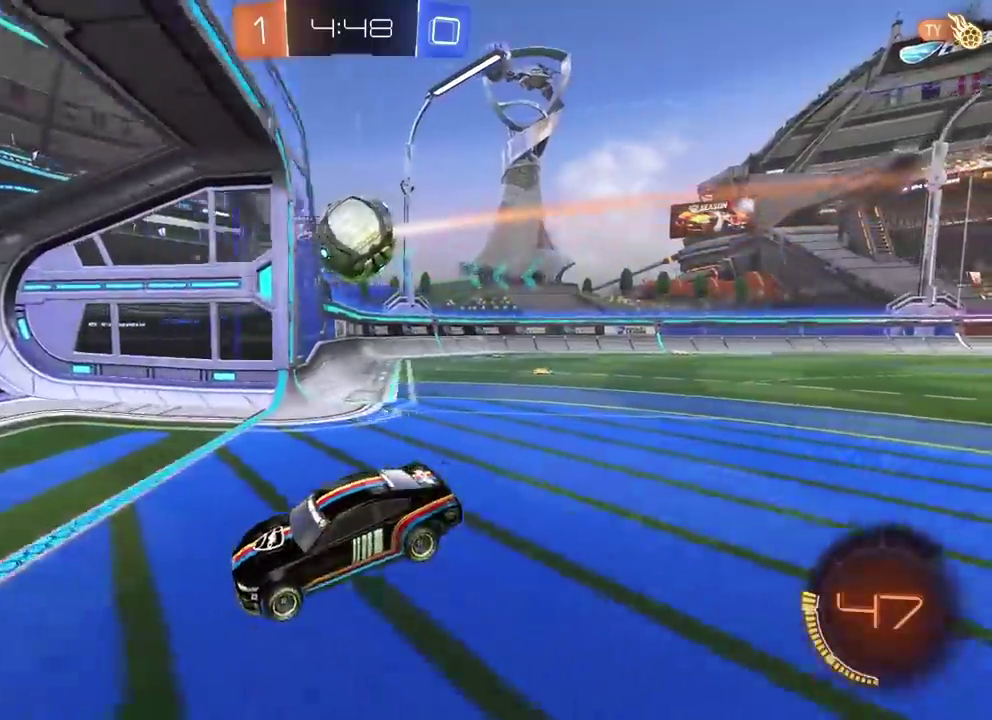
Gameplay with a controller (PlayStation layout); each line is a JSON object with the inputs held at the frame after it. "button_events" lists button changes between this image and that frame as [ms after this image, input, new state], when the widget could be followed in between (sticks are given only as held states). This overlay highlights the sticks when they move; stick clicks (L3 R3) are not distinguishable. Not read: L1 L2 R1 R3.
{"buttons": ["R2"], "left_stick": "down-left", "right_stick": "left"}
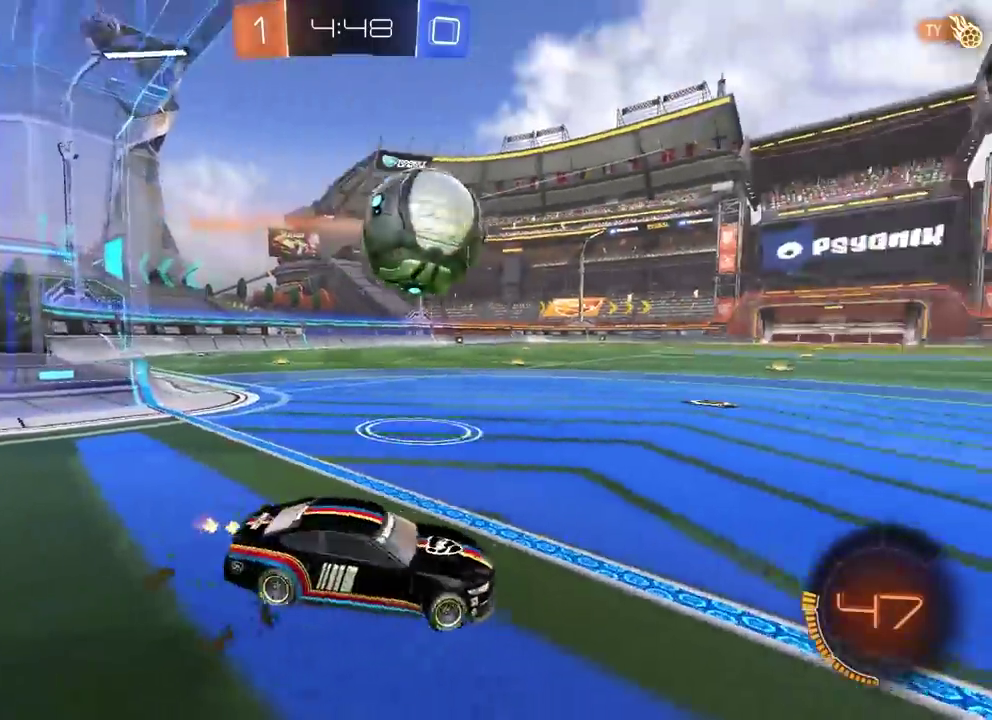
{"buttons": ["R2"], "left_stick": "center", "right_stick": "left"}
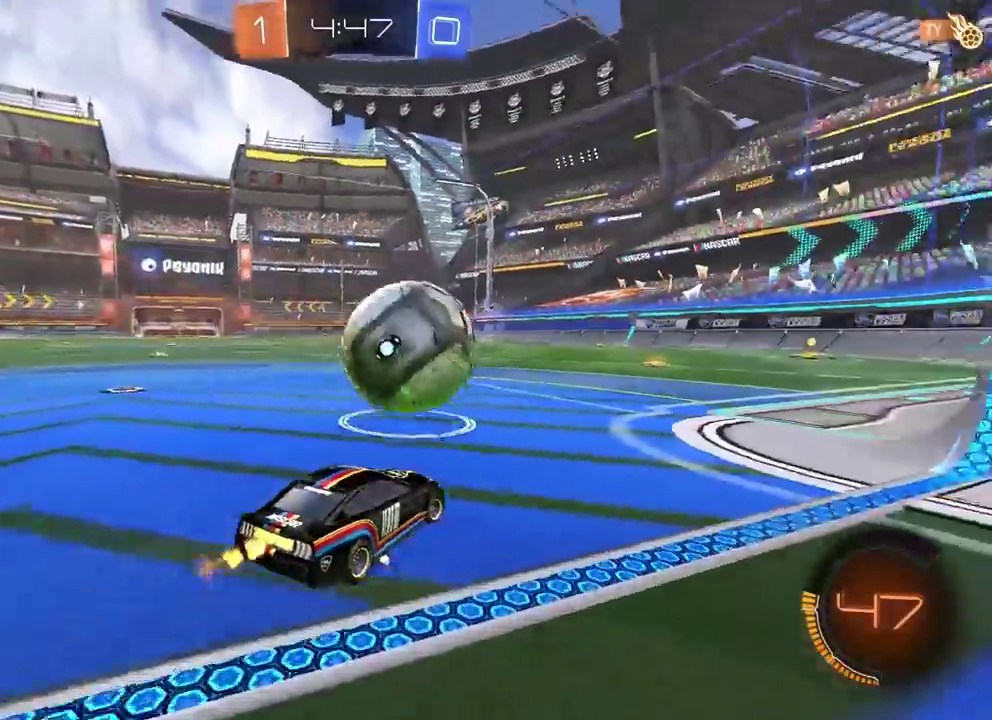
{"buttons": [], "left_stick": "left", "right_stick": "left", "button_events": [[267, "R2", "up"]]}
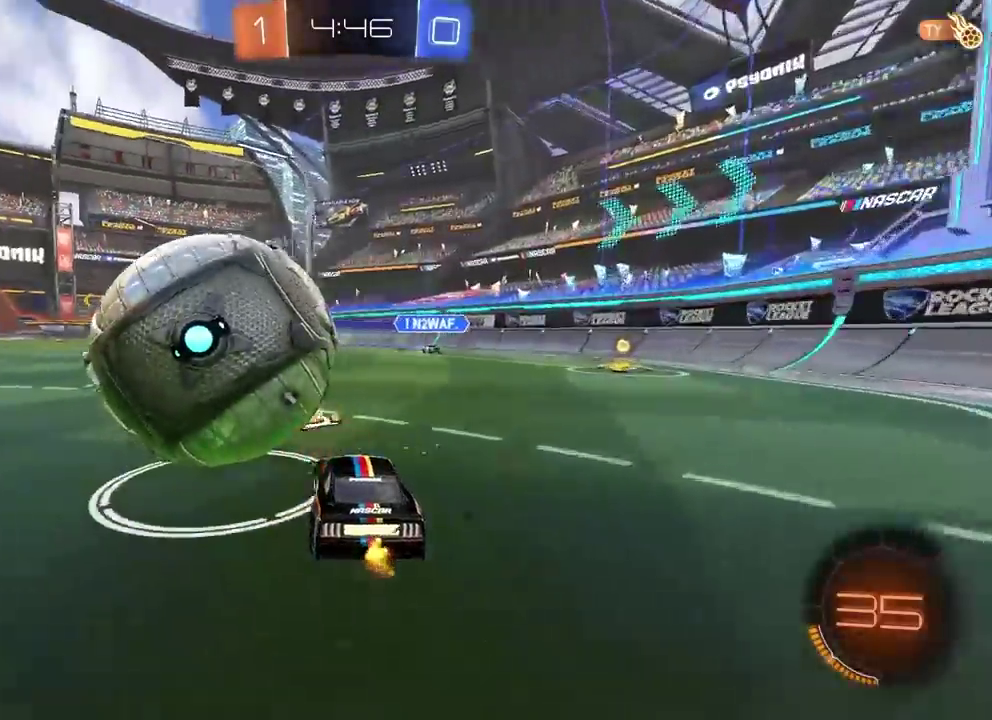
{"buttons": ["CIRCLE", "R2"], "left_stick": "center", "right_stick": "left"}
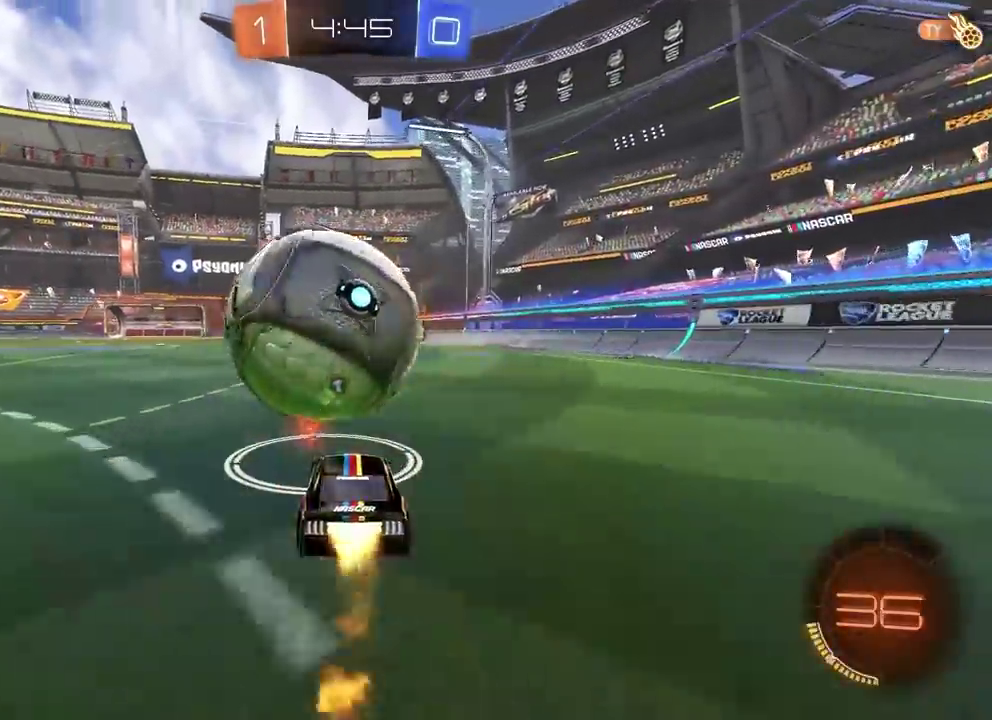
{"buttons": ["CIRCLE", "R2"], "left_stick": "center", "right_stick": "left", "button_events": [[250, "CIRCLE", "up"], [417, "CIRCLE", "down"]]}
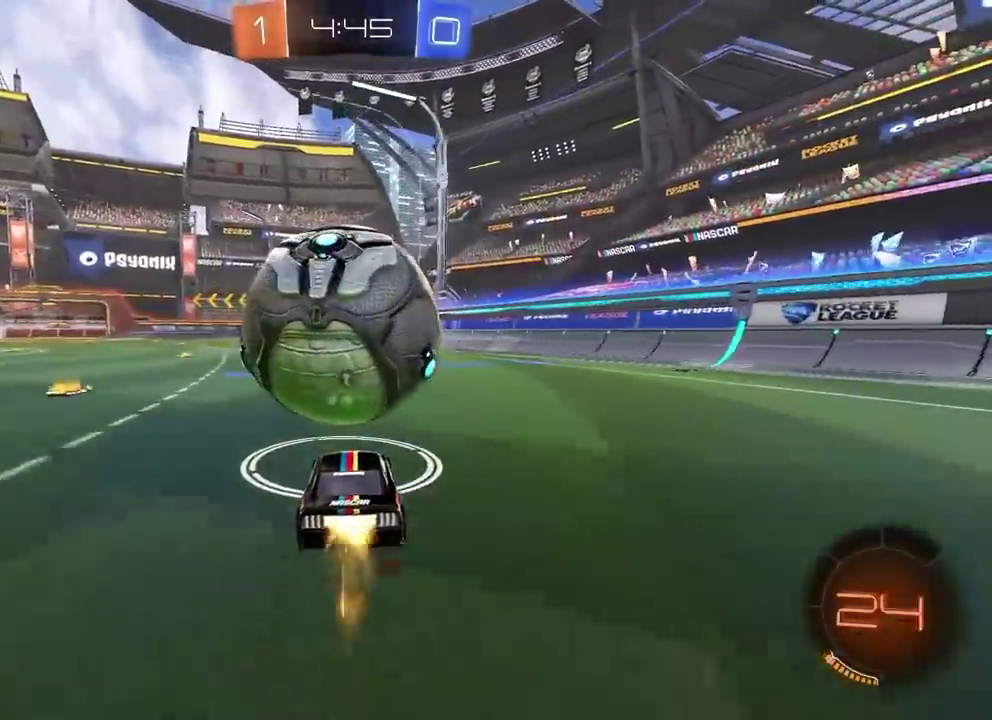
{"buttons": ["CIRCLE", "R2"], "left_stick": "center", "right_stick": "left", "button_events": [[133, "CIRCLE", "up"], [250, "R2", "up"], [317, "R2", "down"], [383, "CIRCLE", "down"]]}
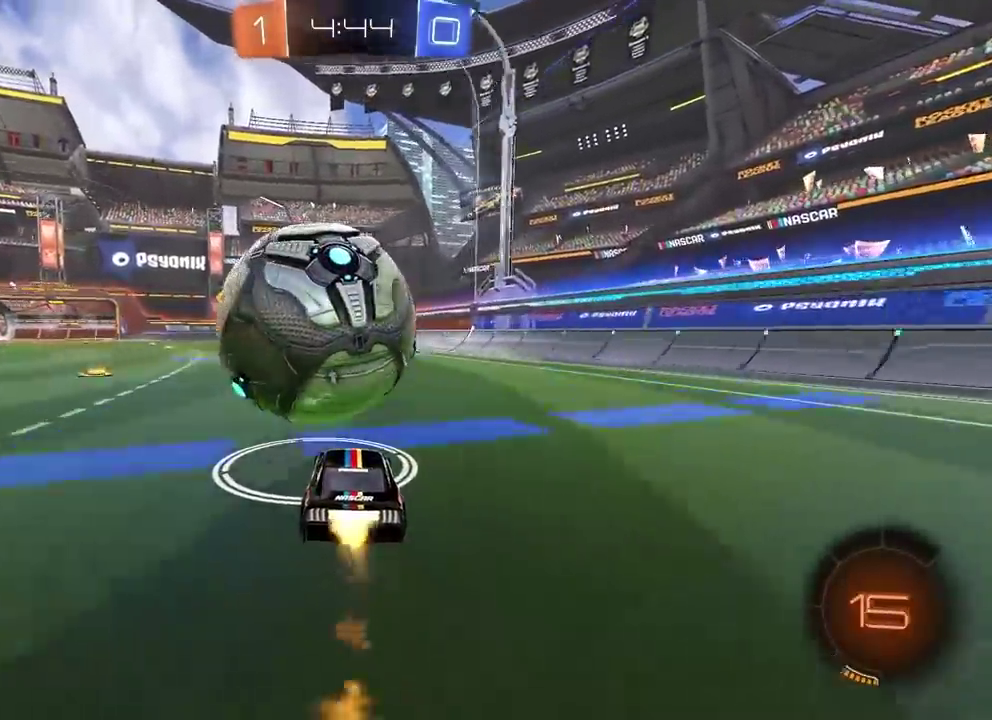
{"buttons": ["CIRCLE", "R2"], "left_stick": "right", "right_stick": "left", "button_events": []}
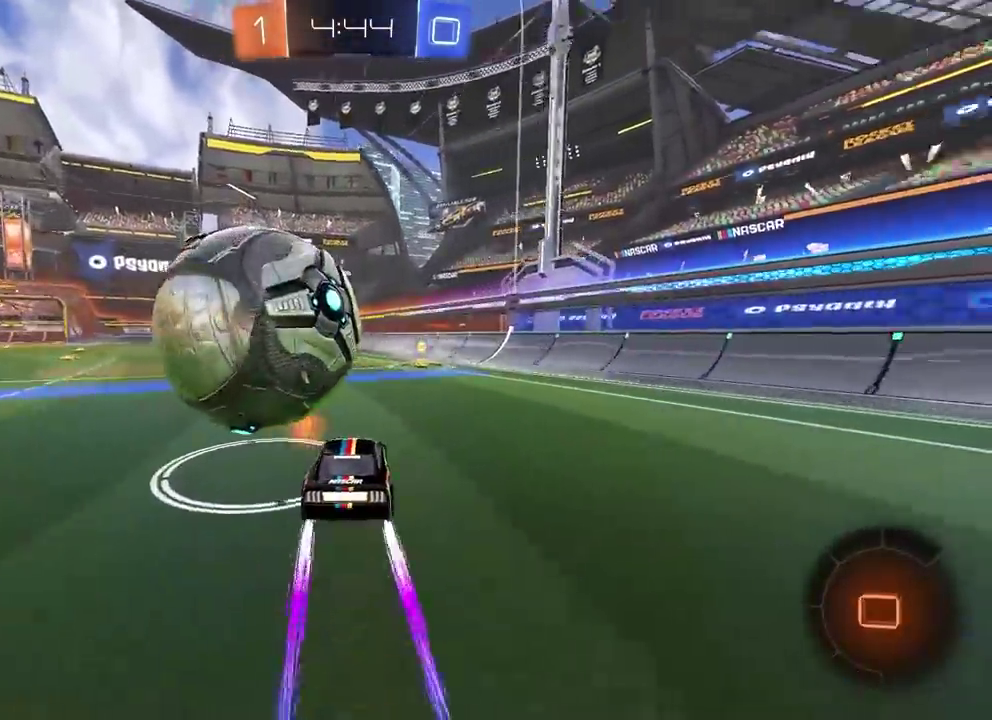
{"buttons": ["R2"], "left_stick": "center", "right_stick": "left", "button_events": [[67, "CIRCLE", "up"], [400, "TRIANGLE", "down"], [500, "TRIANGLE", "up"]]}
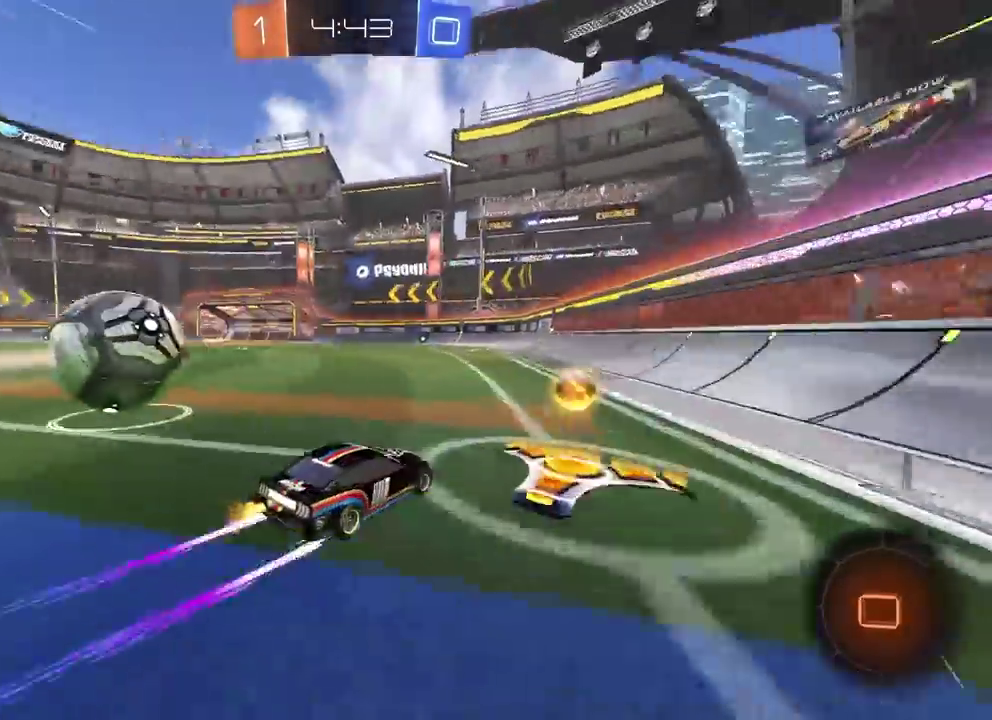
{"buttons": [], "left_stick": "center", "right_stick": "left", "button_events": [[417, "R2", "up"]]}
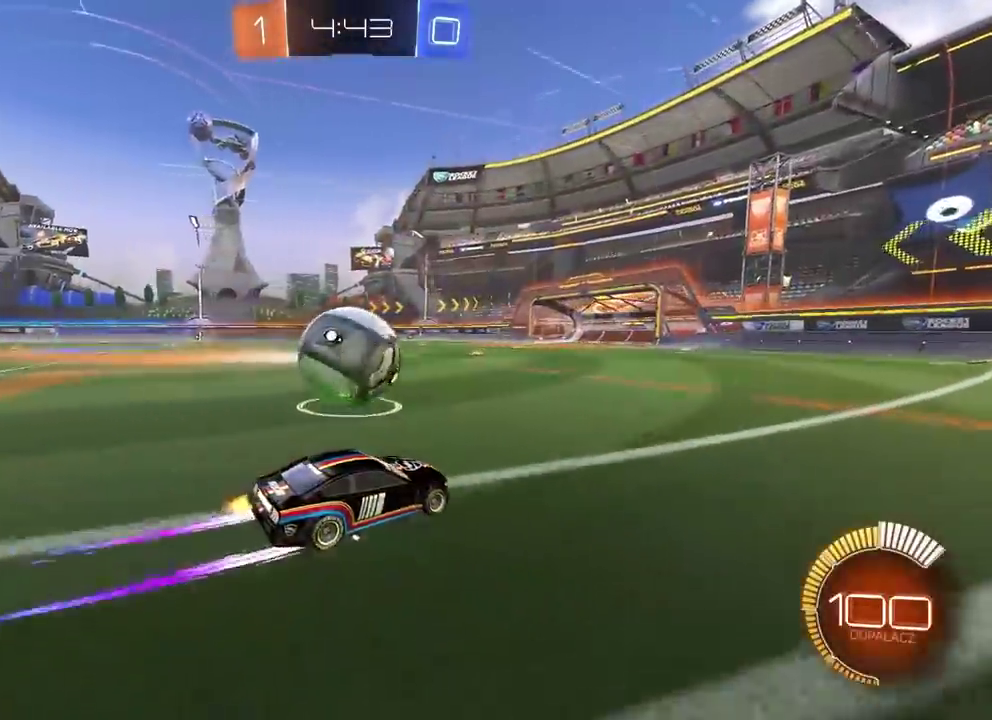
{"buttons": ["CIRCLE", "TRIANGLE", "R2"], "left_stick": "left", "right_stick": "left", "button_events": [[83, "R2", "down"], [117, "CIRCLE", "down"], [233, "CIRCLE", "up"], [300, "CIRCLE", "down"], [383, "TRIANGLE", "down"]]}
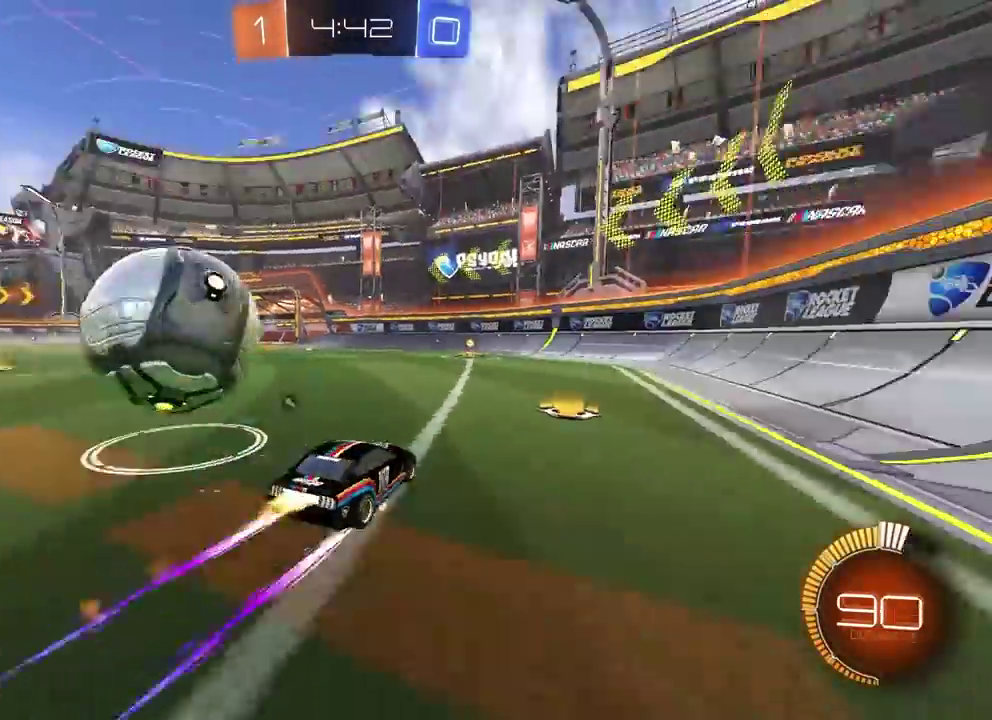
{"buttons": ["R2"], "left_stick": "center", "right_stick": "left", "button_events": [[33, "TRIANGLE", "up"], [183, "CIRCLE", "up"], [367, "TRIANGLE", "down"], [467, "TRIANGLE", "up"]]}
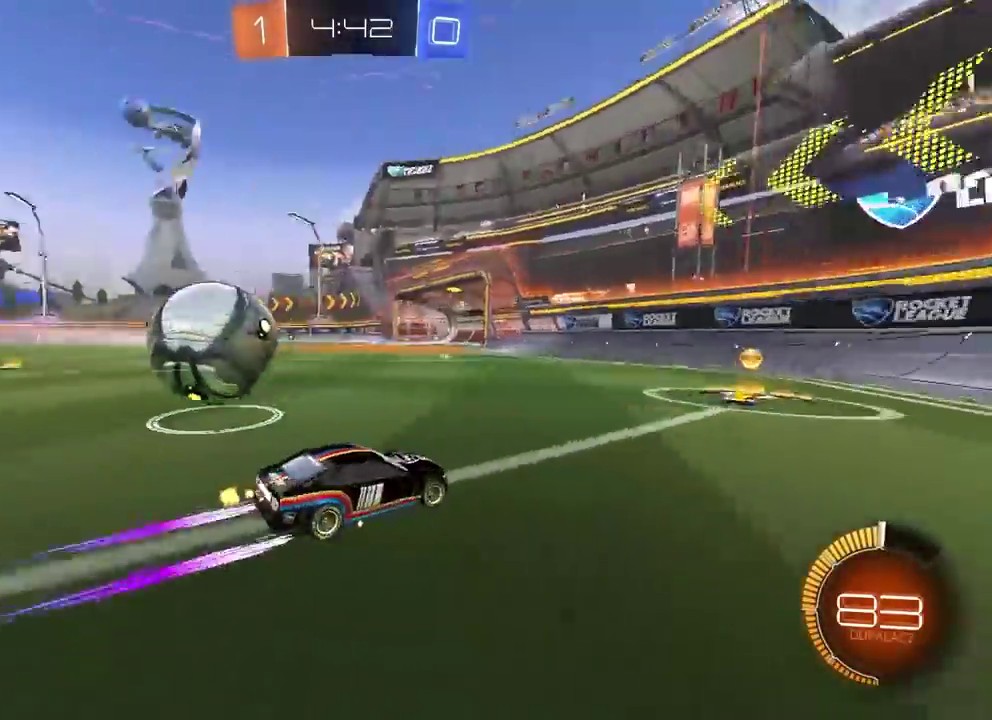
{"buttons": ["R2"], "left_stick": "center", "right_stick": "left", "button_events": [[50, "R2", "up"], [267, "R2", "down"]]}
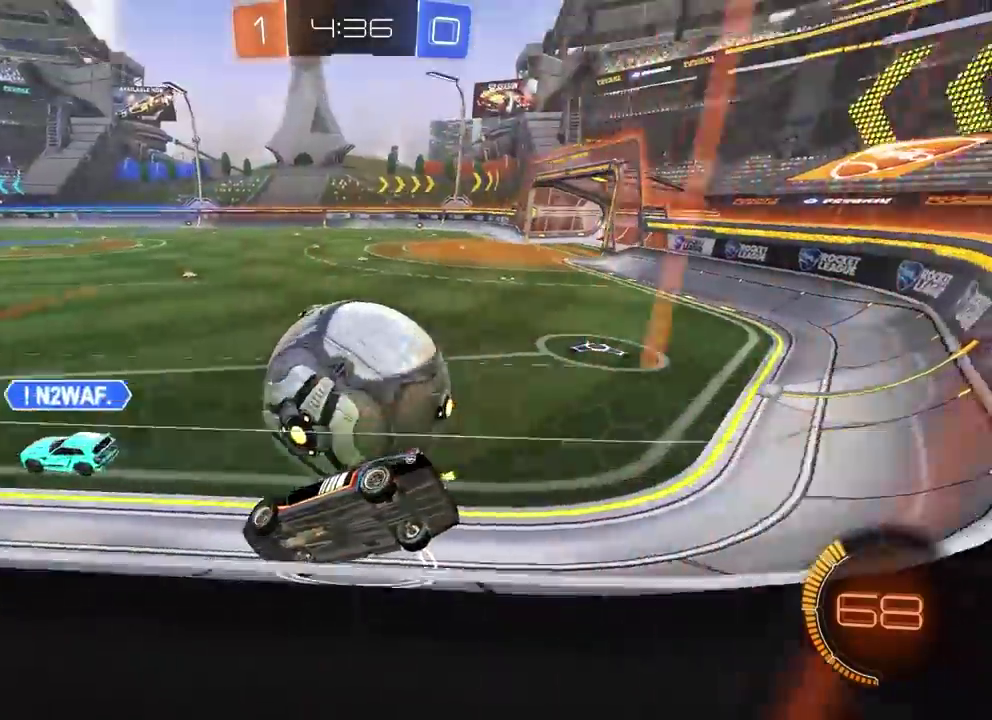
{"buttons": ["CIRCLE", "R2"], "left_stick": "center", "right_stick": "left", "button_events": [[267, "CIRCLE", "down"], [317, "TRIANGLE", "down"], [450, "TRIANGLE", "up"]]}
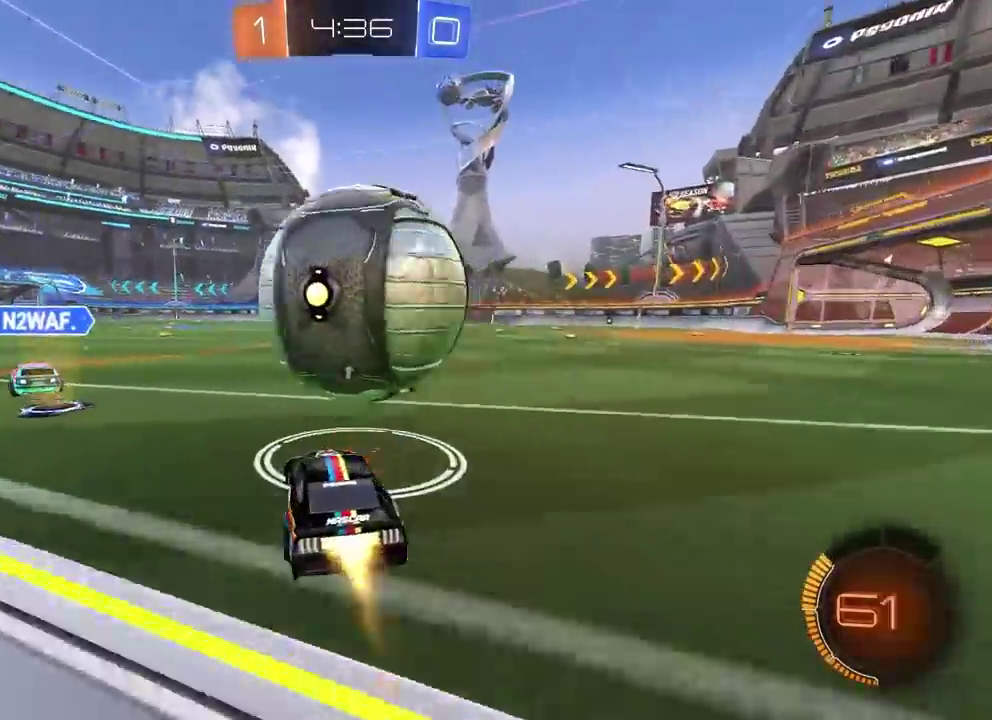
{"buttons": ["R2"], "left_stick": "center", "right_stick": "left", "button_events": [[200, "CIRCLE", "up"]]}
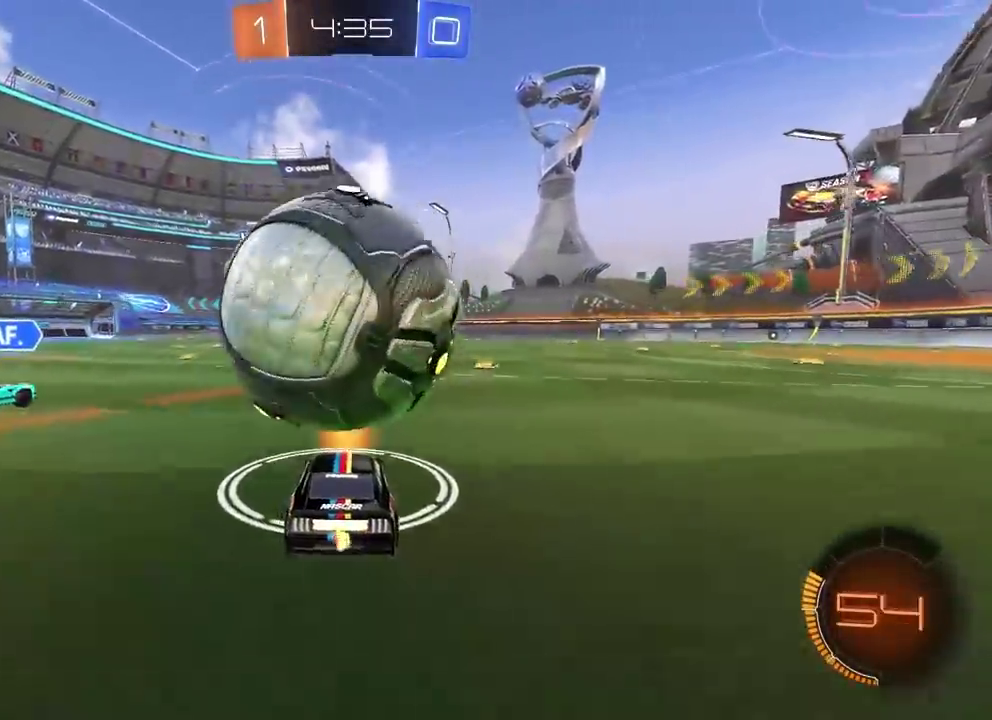
{"buttons": [], "left_stick": "center", "right_stick": "left"}
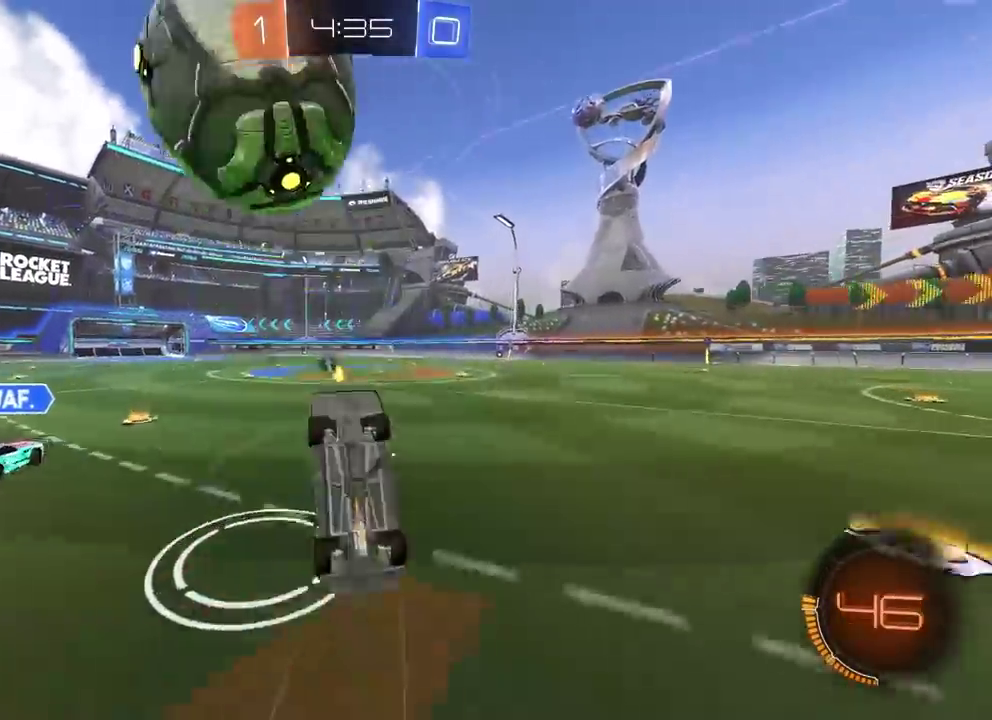
{"buttons": [], "left_stick": "center", "right_stick": "left", "button_events": []}
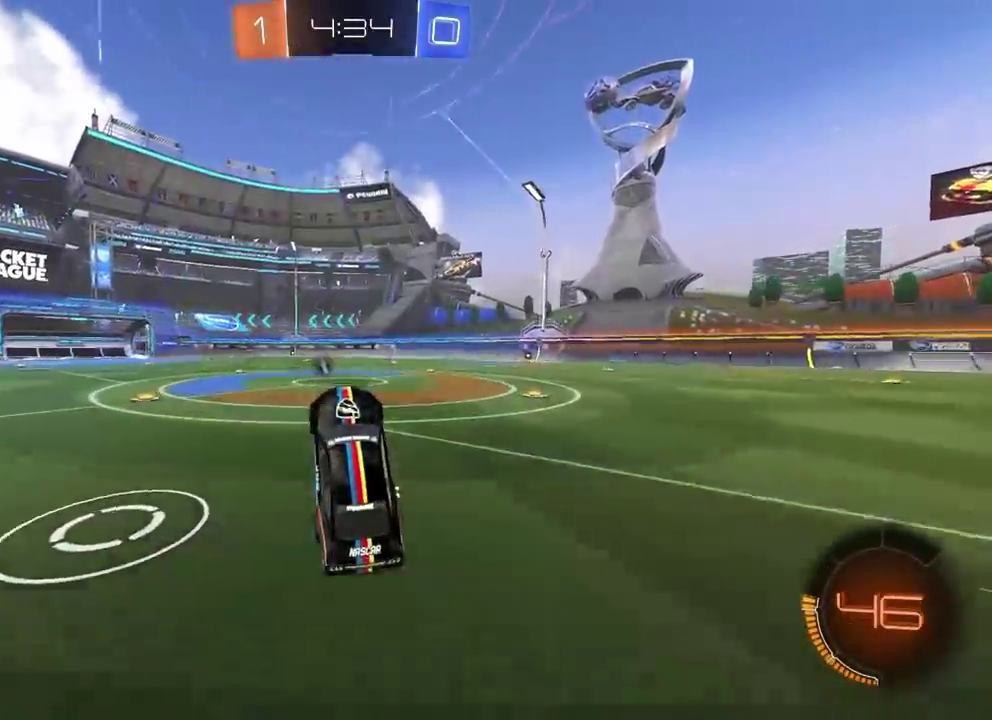
{"buttons": ["R2"], "left_stick": "left", "right_stick": "left", "button_events": [[33, "R2", "down"], [250, "CIRCLE", "down"], [500, "CIRCLE", "up"]]}
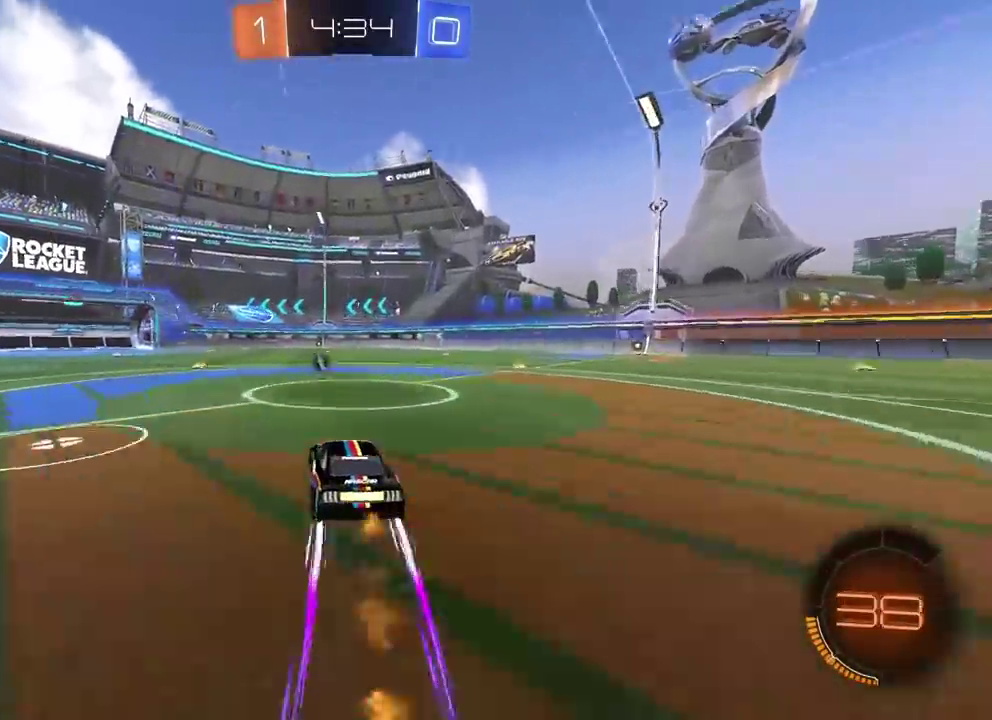
{"buttons": ["R2"], "left_stick": "center", "right_stick": "left", "button_events": []}
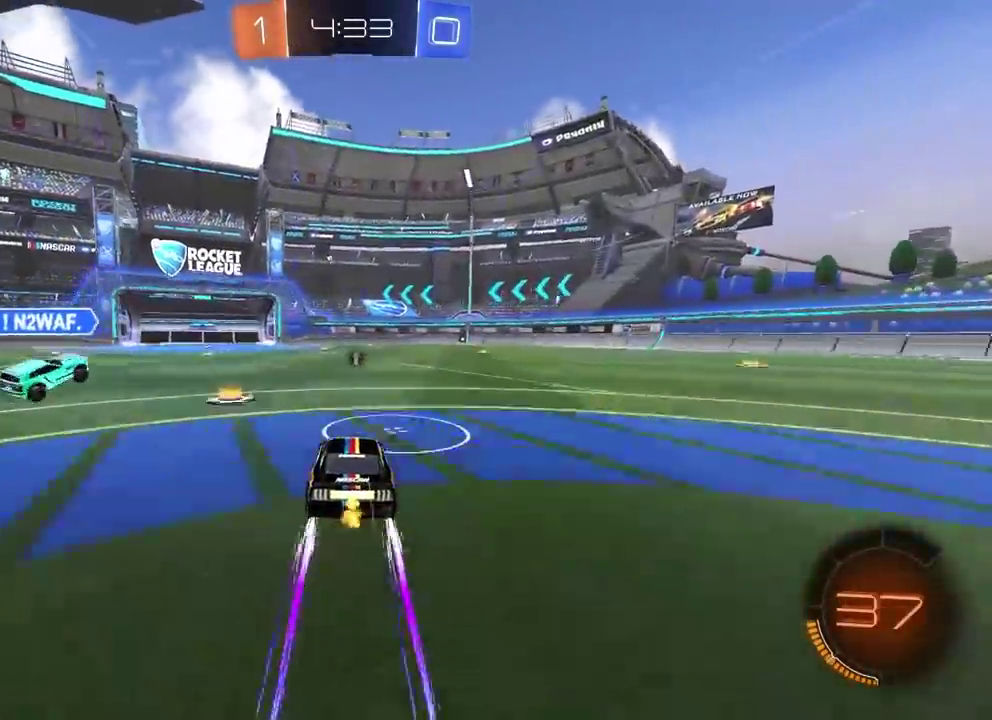
{"buttons": ["R2"], "left_stick": "center", "right_stick": "left", "button_events": []}
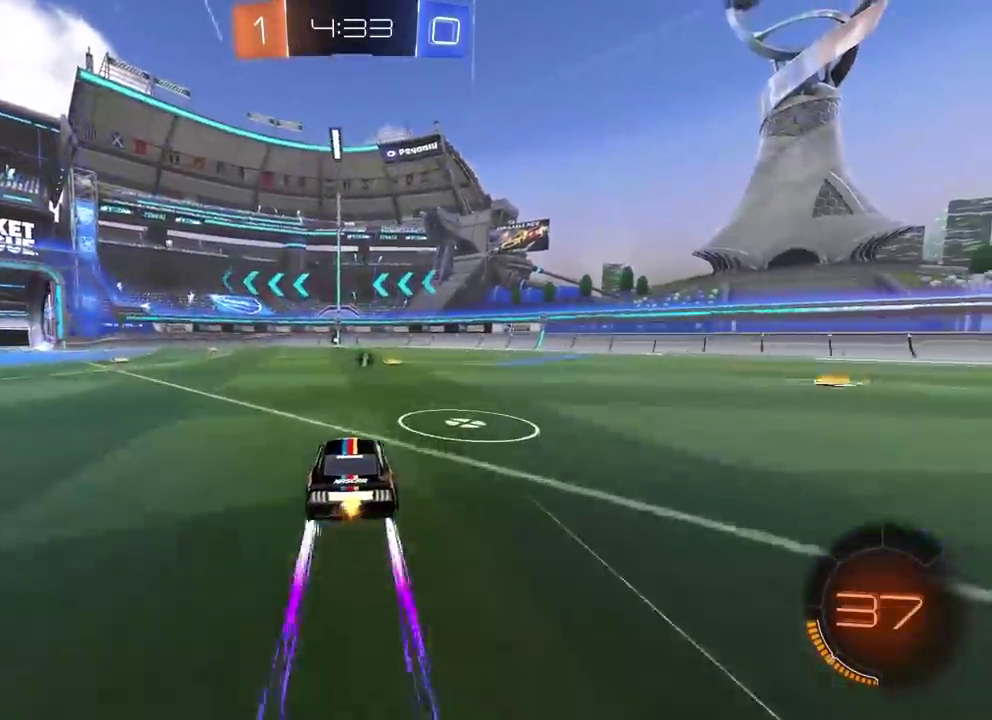
{"buttons": ["CIRCLE", "R2"], "left_stick": "left", "right_stick": "left", "button_events": [[467, "CIRCLE", "down"]]}
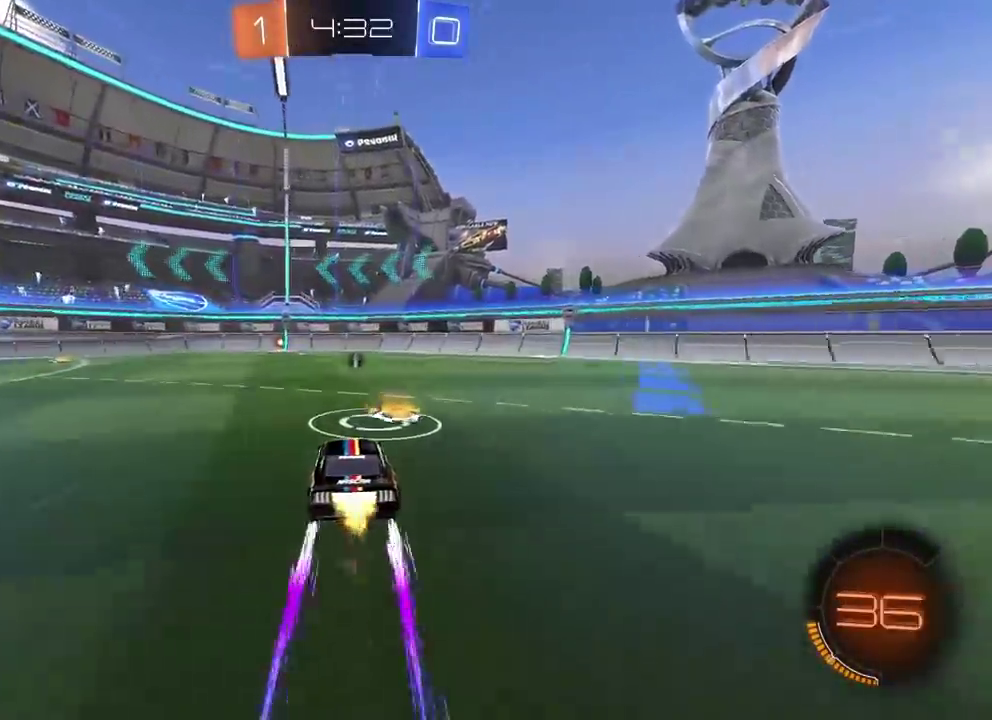
{"buttons": ["R2"], "left_stick": "center", "right_stick": "left", "button_events": [[283, "CIRCLE", "up"]]}
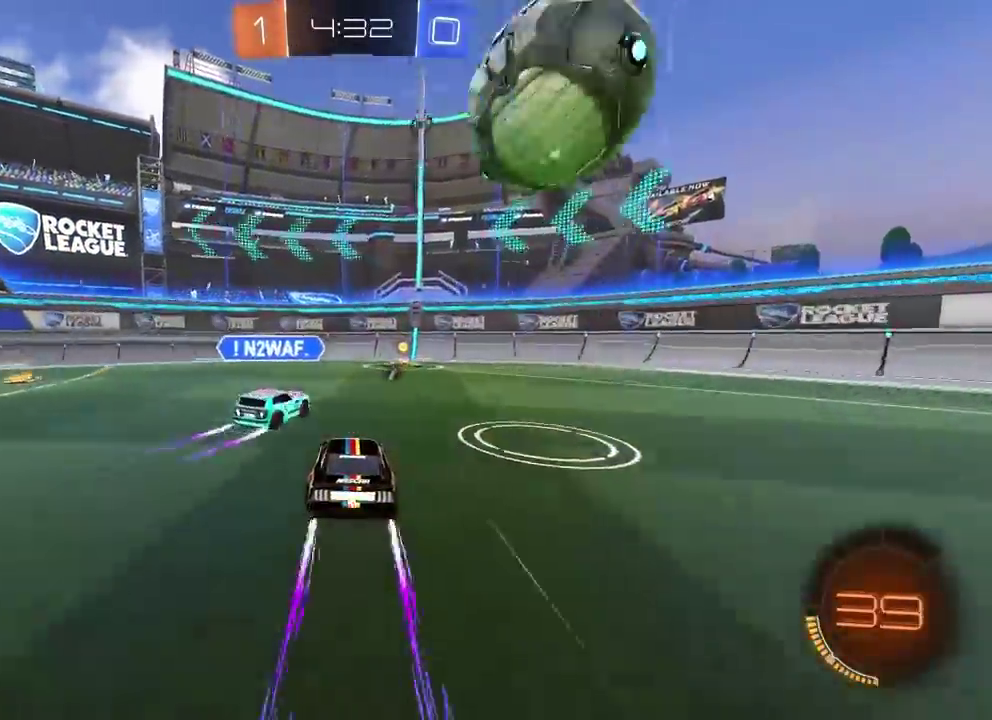
{"buttons": ["CIRCLE", "R2"], "left_stick": "center", "right_stick": "left", "button_events": [[133, "CIRCLE", "down"]]}
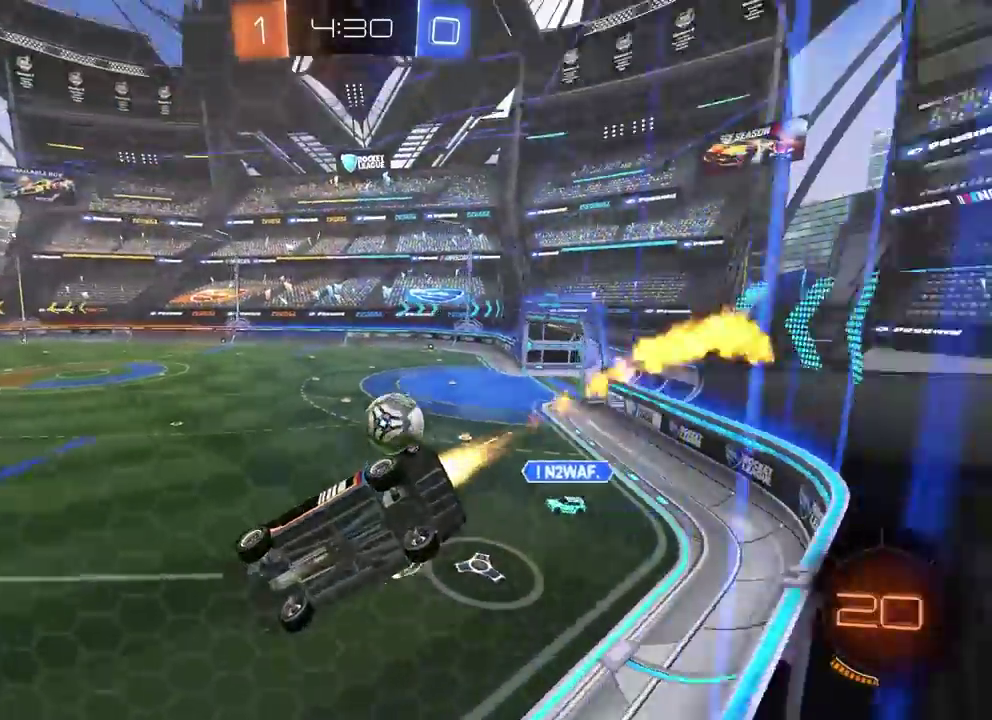
{"buttons": ["CIRCLE", "R2"], "left_stick": "center", "right_stick": "left", "button_events": []}
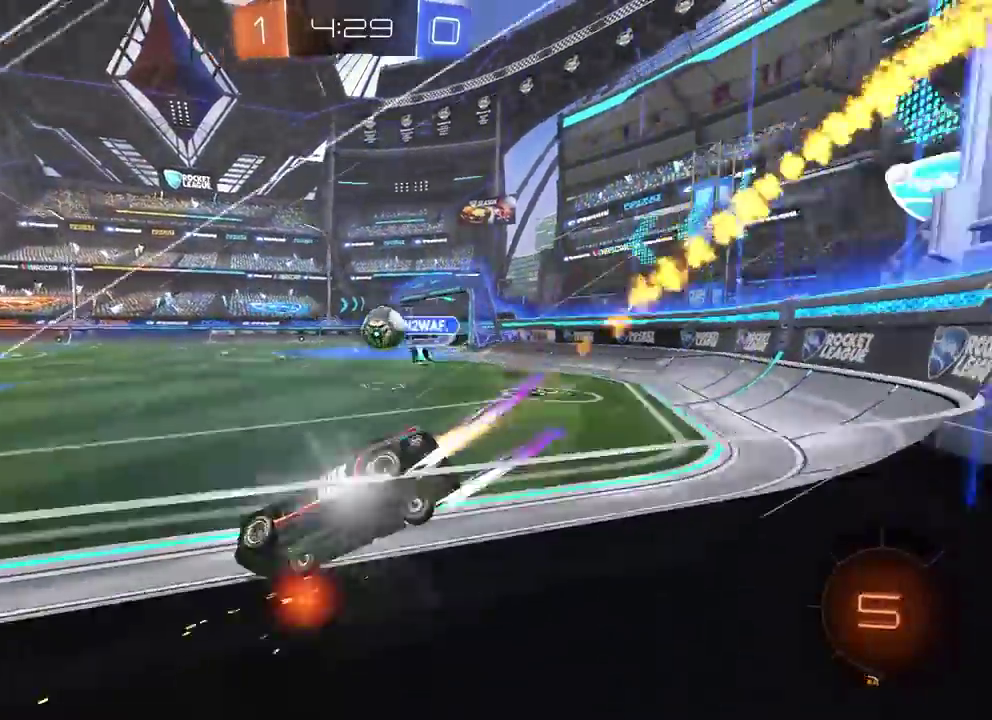
{"buttons": ["R2"], "left_stick": "center", "right_stick": "left", "button_events": [[383, "CIRCLE", "up"]]}